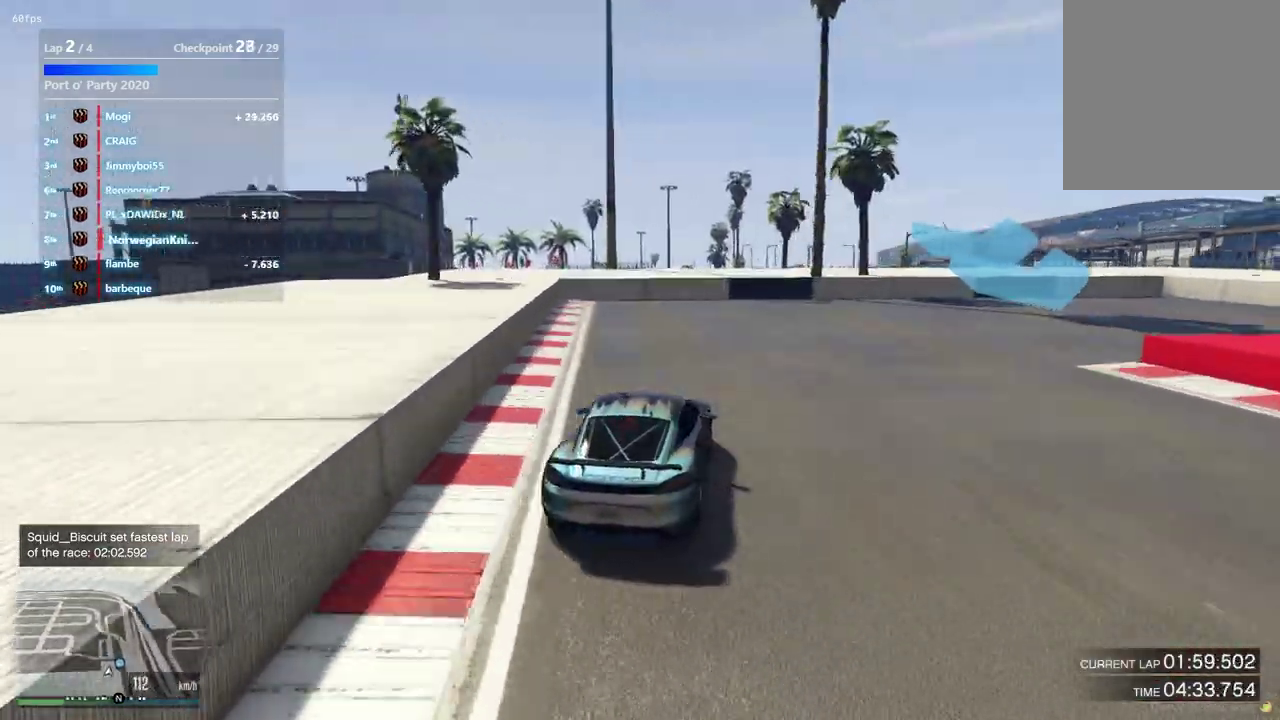
Gameplay with a controller (Xbox layout); each line is a JSON object with the inputs held at the frame after it (dt_ms = milliseconds from this image to that frame). "events" lists button and stick changes between this image and that frame as [ms after this image, input, new state], when the widget could be followed in between. Not read: L3 R2 R3.
{"dt_ms": 500, "buttons": ["L2"], "left_stick": "down-right", "right_stick": "center", "events": []}
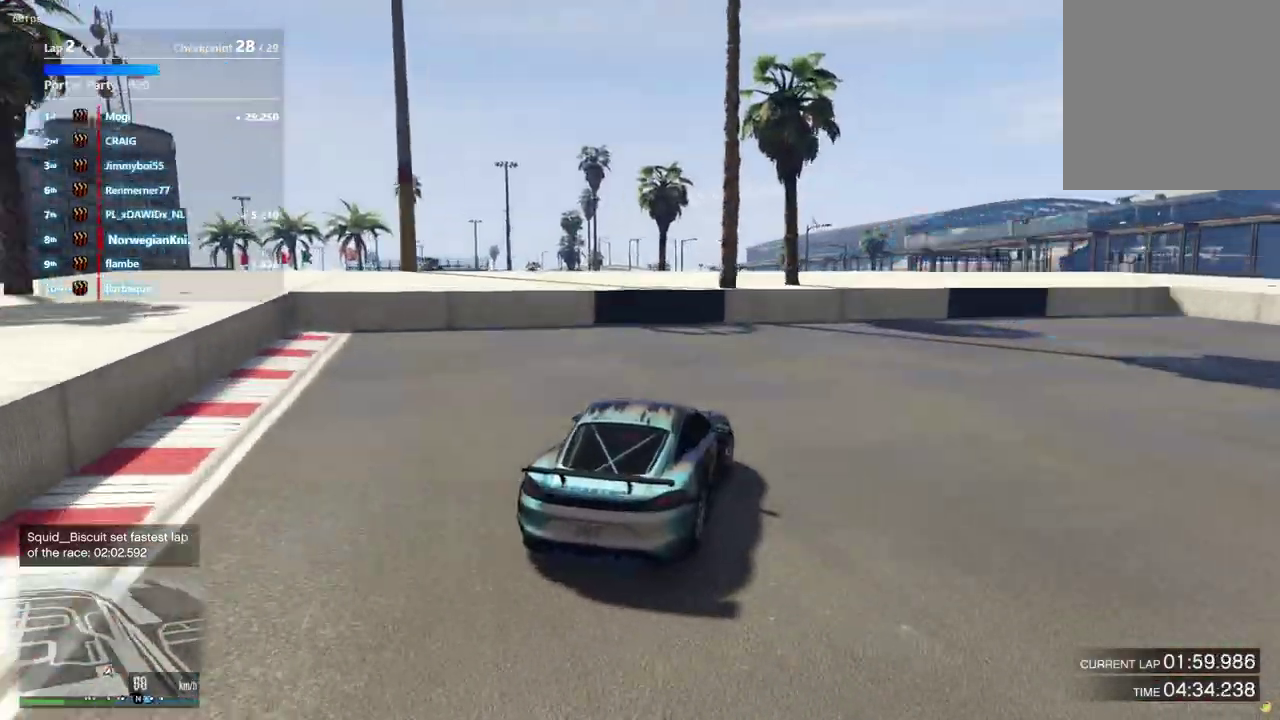
{"dt_ms": 500, "buttons": [], "left_stick": "down-right", "right_stick": "center", "events": [[100, "L2", "up"]]}
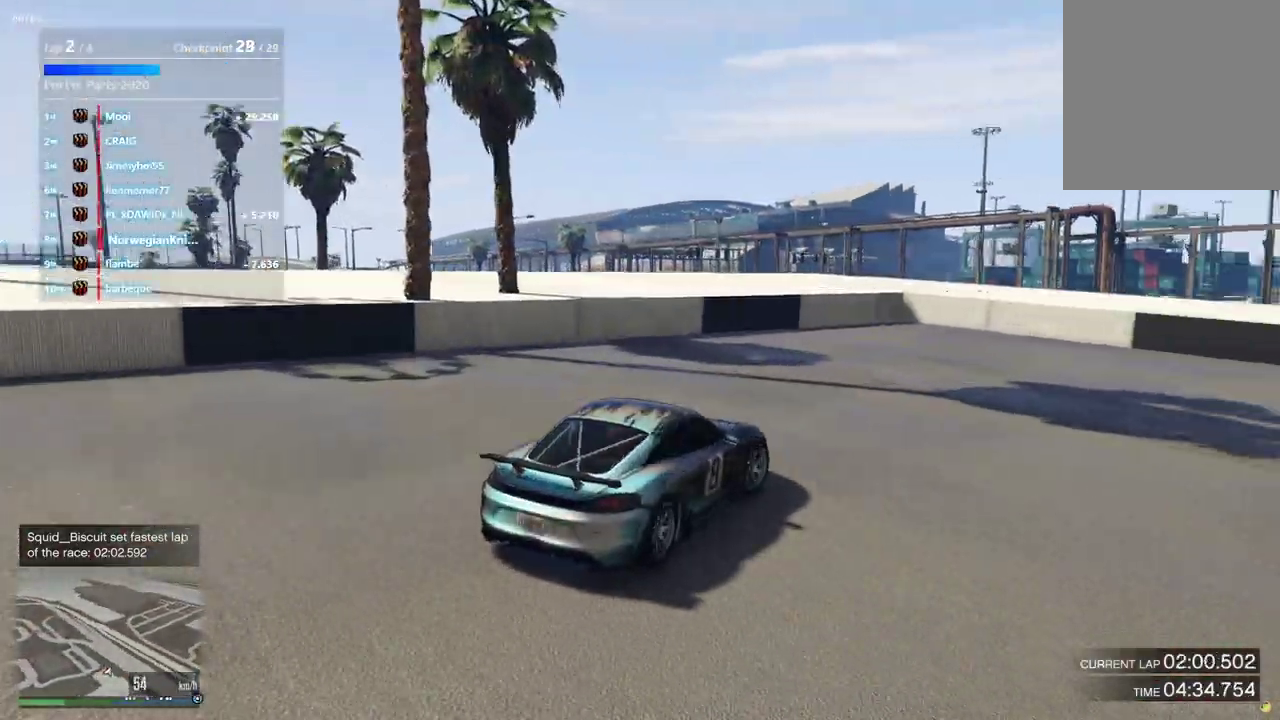
{"dt_ms": 400, "buttons": [], "left_stick": "down-right", "right_stick": "center", "events": []}
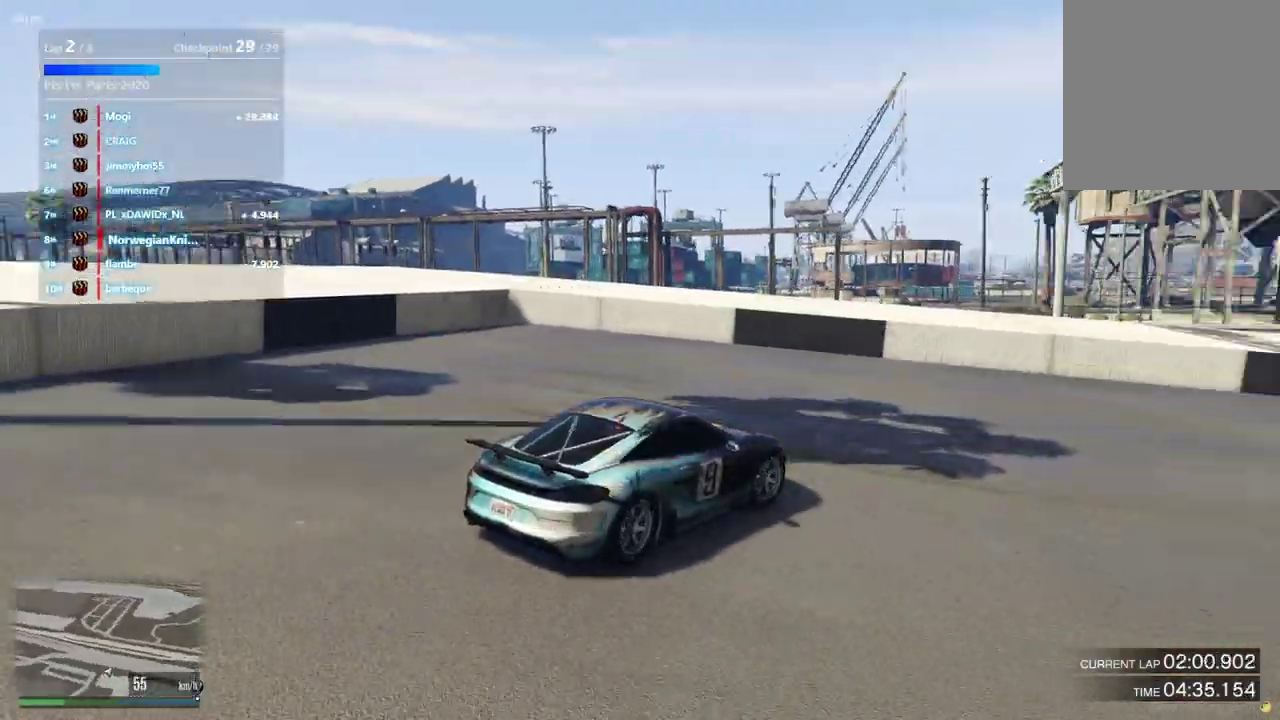
{"dt_ms": 800, "buttons": [], "left_stick": "center", "right_stick": "center", "events": [[500, "left_stick", "center"], [567, "left_stick", "down-left"], [667, "left_stick", "right"], [800, "left_stick", "center"]]}
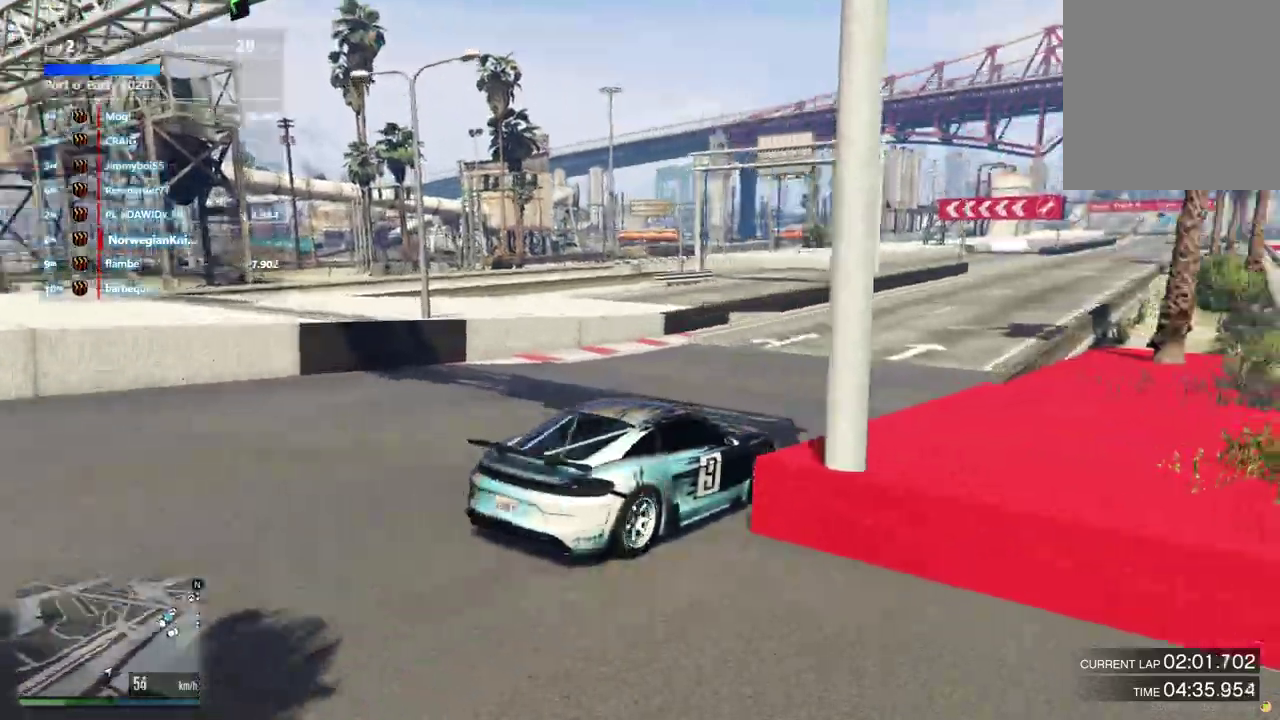
{"dt_ms": 300, "buttons": [], "left_stick": "right", "right_stick": "center", "events": [[133, "left_stick", "right"]]}
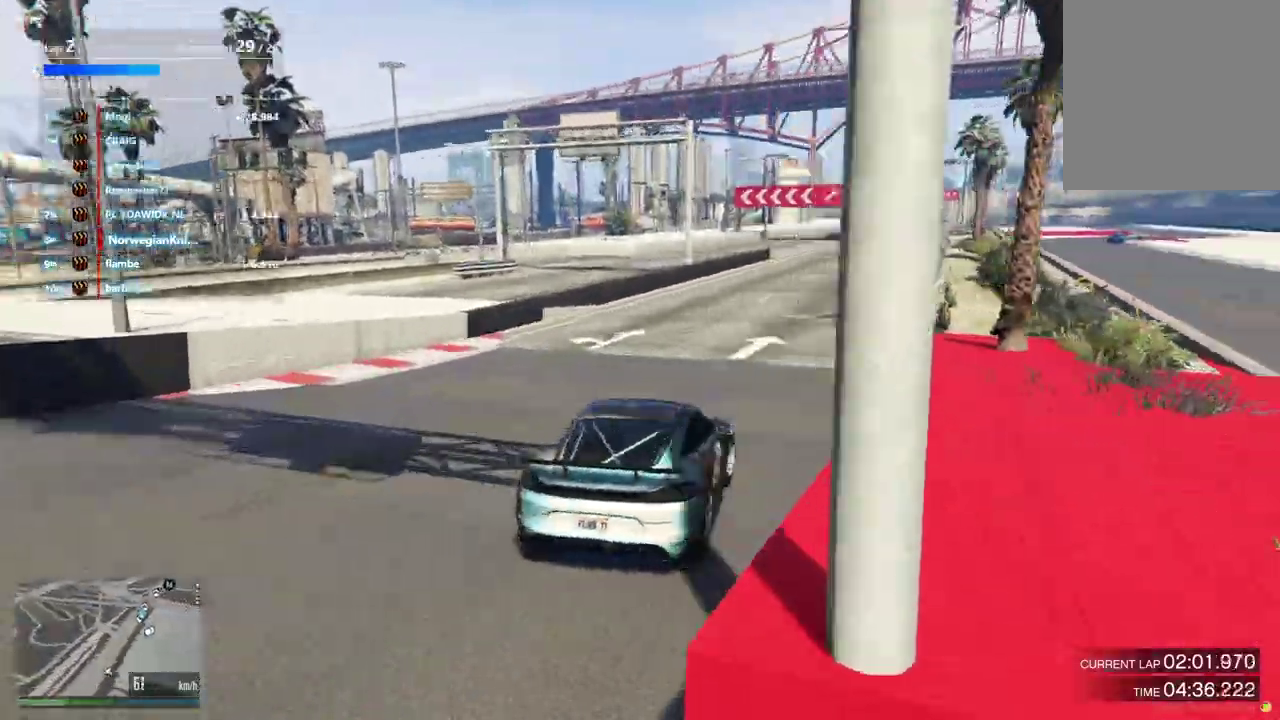
{"dt_ms": 600, "buttons": [], "left_stick": "center", "right_stick": "center", "events": [[33, "left_stick", "center"]]}
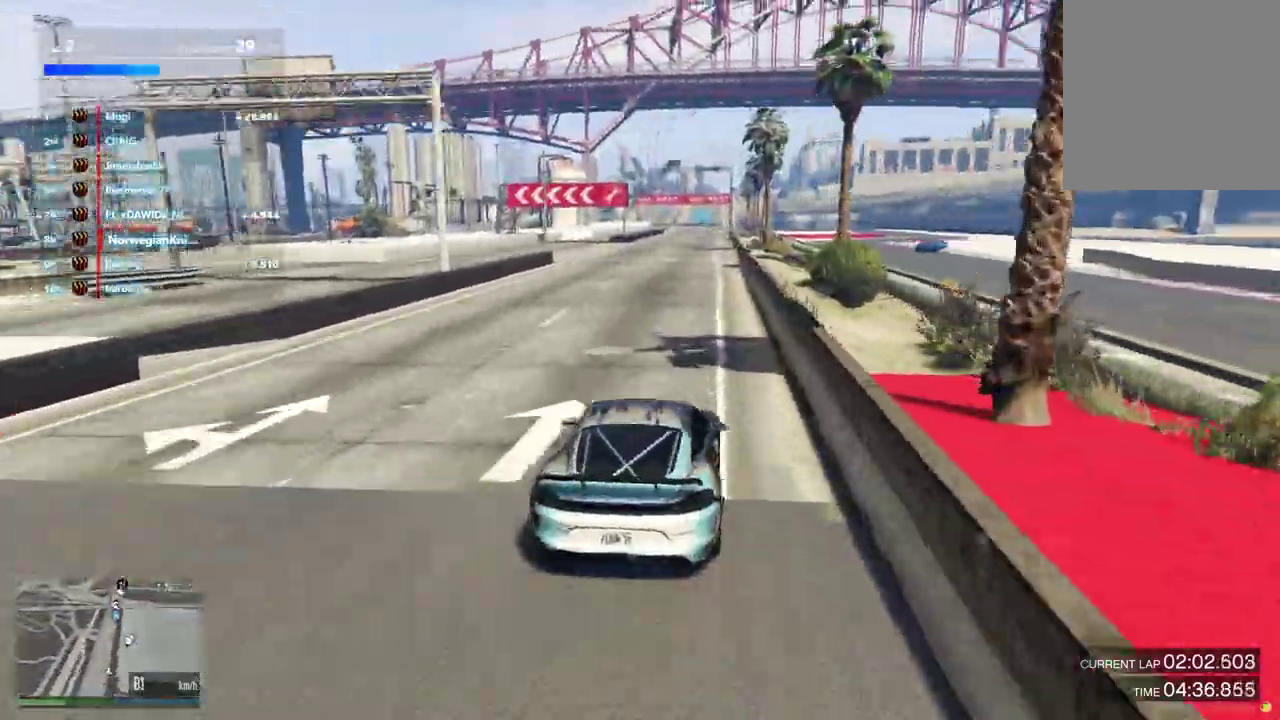
{"dt_ms": 400, "buttons": [], "left_stick": "center", "right_stick": "center", "events": []}
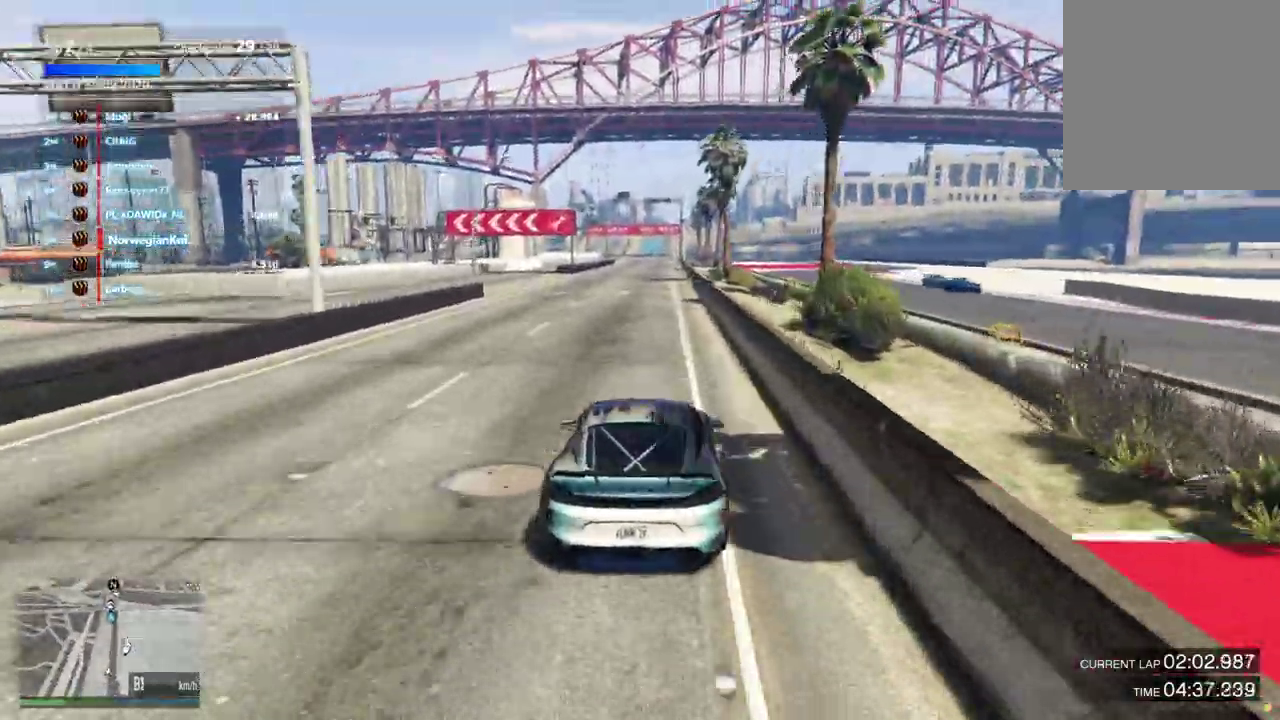
{"dt_ms": 500, "buttons": [], "left_stick": "center", "right_stick": "center", "events": []}
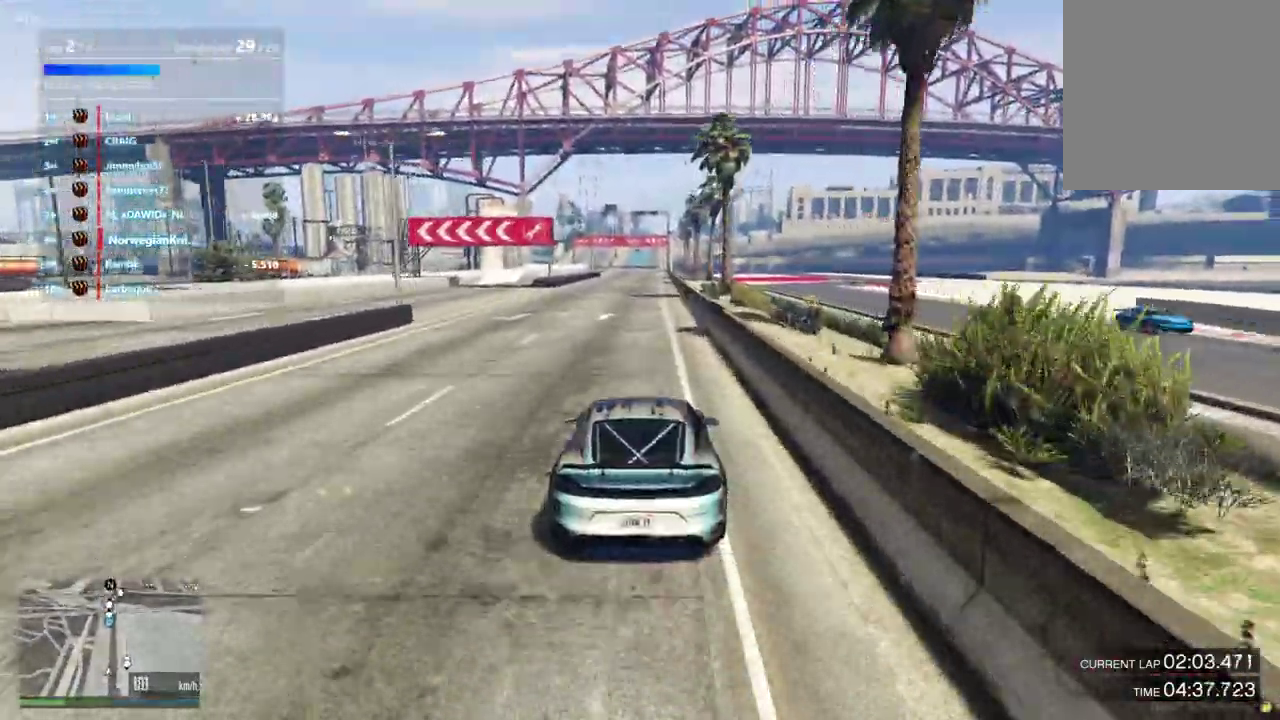
{"dt_ms": 500, "buttons": [], "left_stick": "center", "right_stick": "center", "events": []}
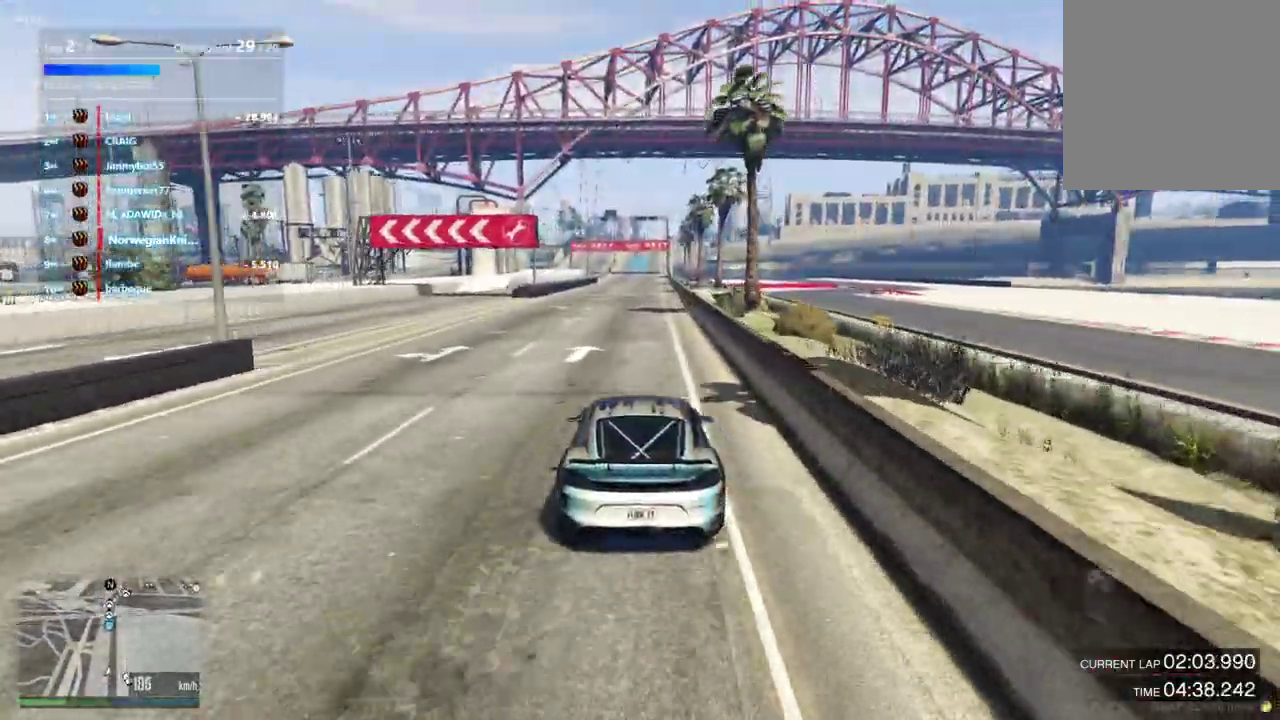
{"dt_ms": 400, "buttons": [], "left_stick": "center", "right_stick": "center", "events": []}
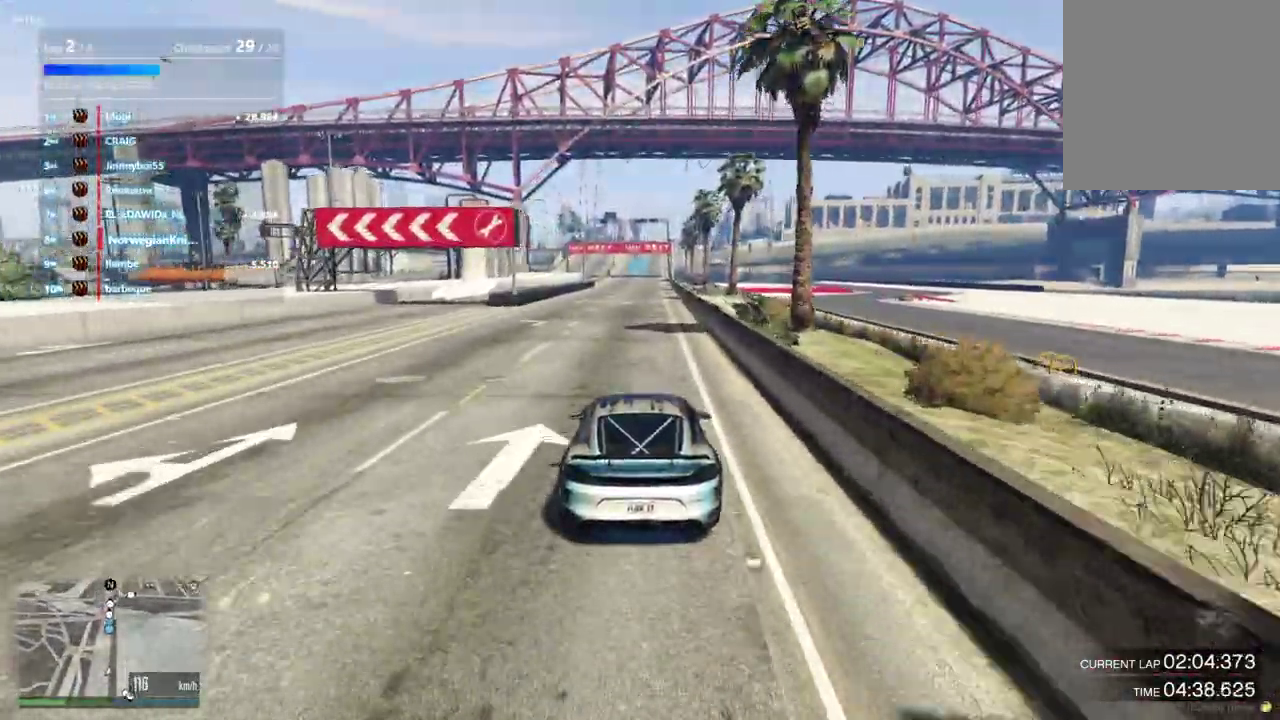
{"dt_ms": 600, "buttons": [], "left_stick": "down-left", "right_stick": "center", "events": [[500, "left_stick", "left"], [567, "left_stick", "down-left"]]}
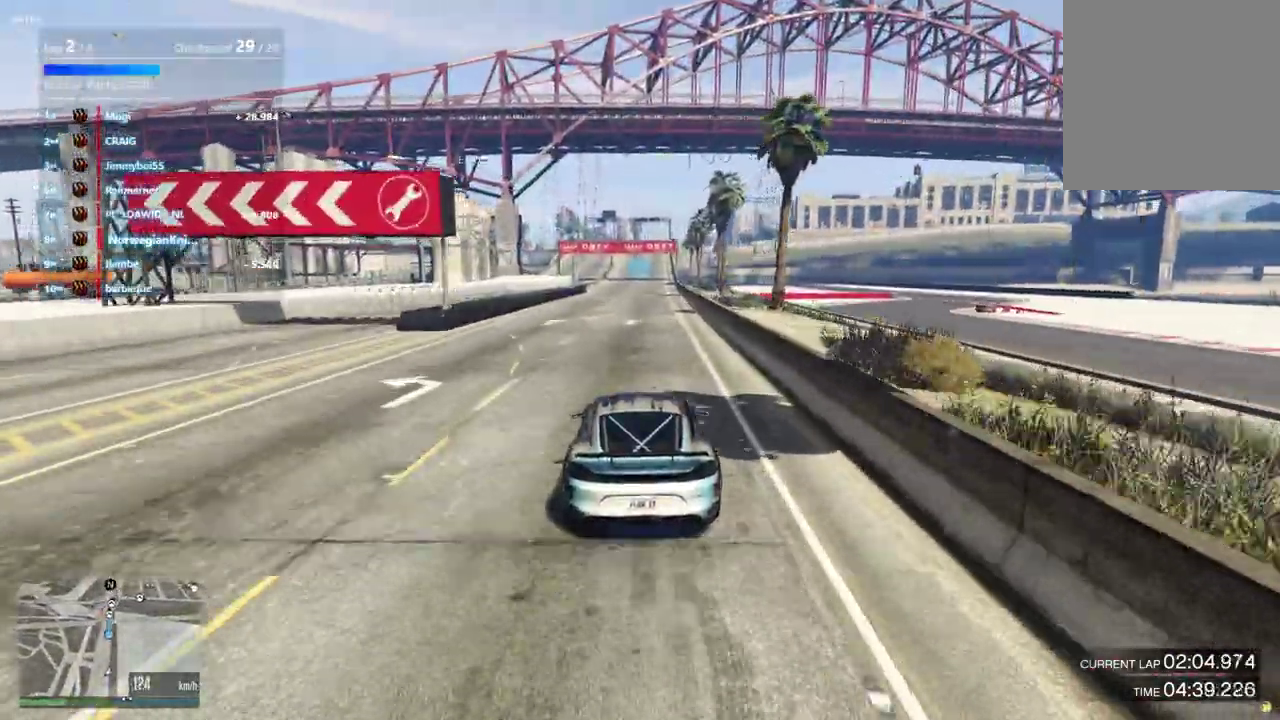
{"dt_ms": 300, "buttons": [], "left_stick": "center", "right_stick": "center", "events": [[33, "left_stick", "center"]]}
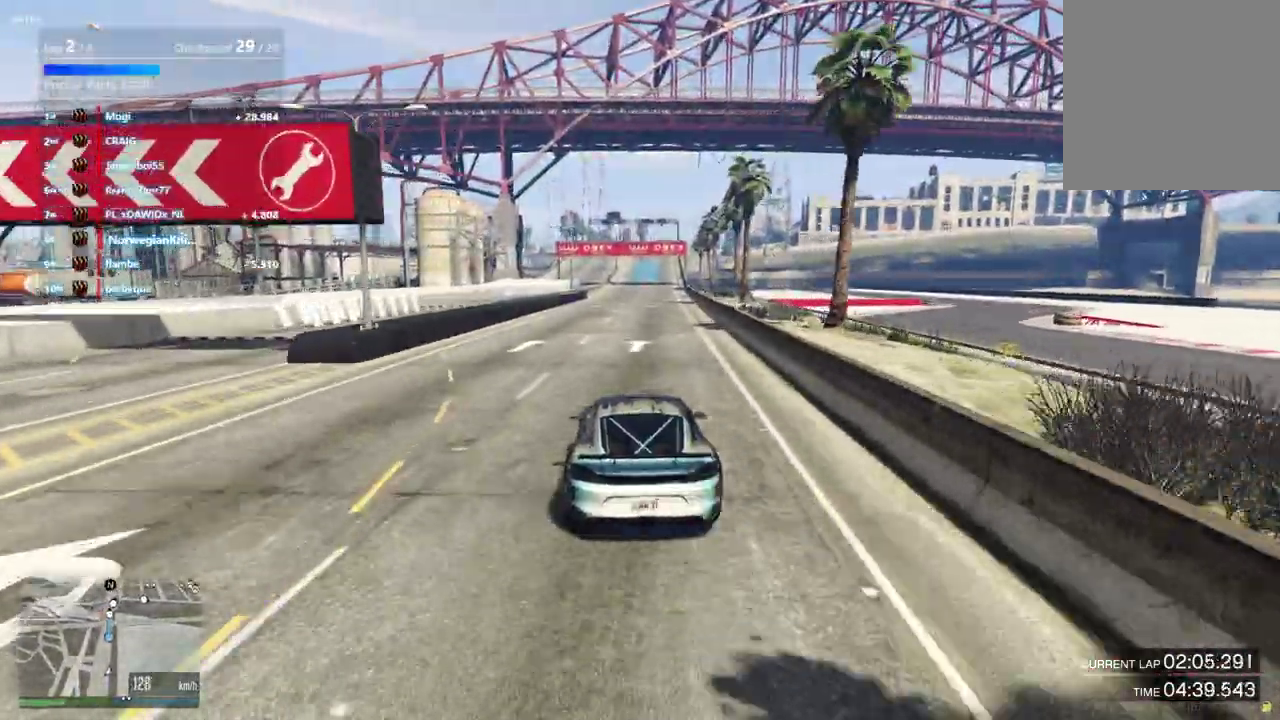
{"dt_ms": 900, "buttons": [], "left_stick": "down-left", "right_stick": "center", "events": [[167, "left_stick", "right"], [267, "left_stick", "center"], [700, "left_stick", "right"], [833, "left_stick", "center"], [900, "left_stick", "down-left"]]}
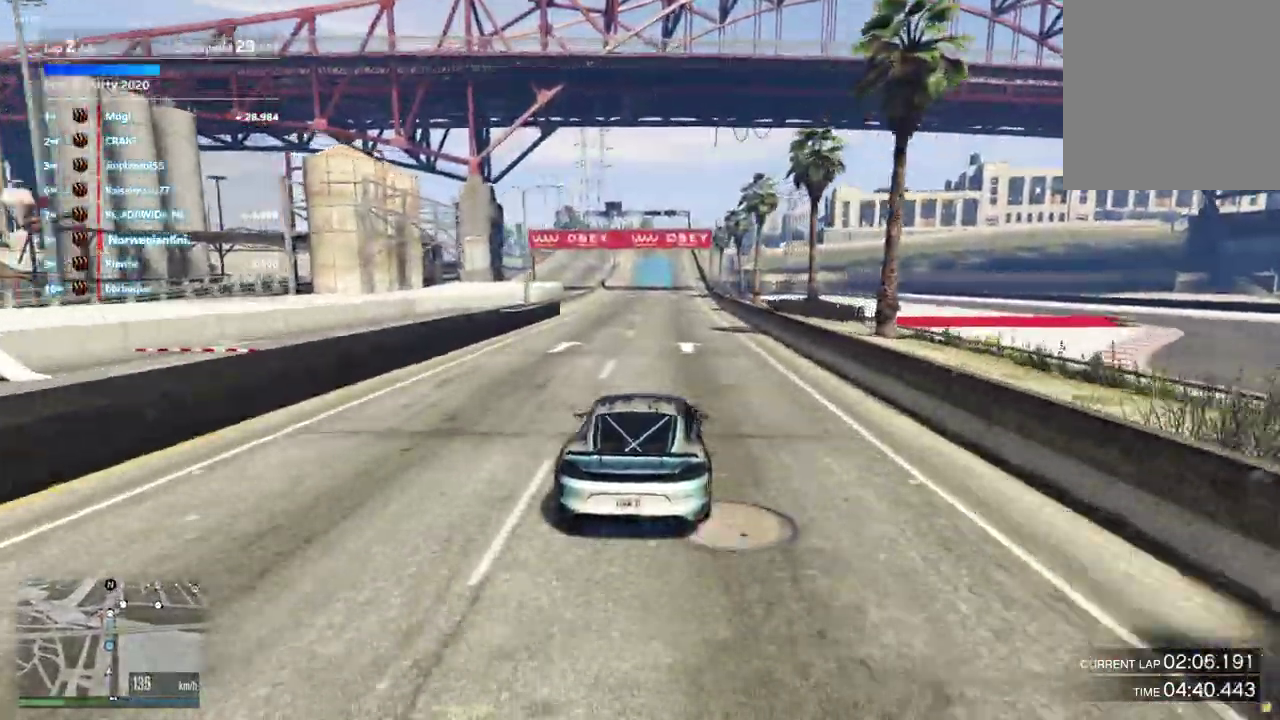
{"dt_ms": 300, "buttons": [], "left_stick": "center", "right_stick": "center", "events": [[200, "left_stick", "center"]]}
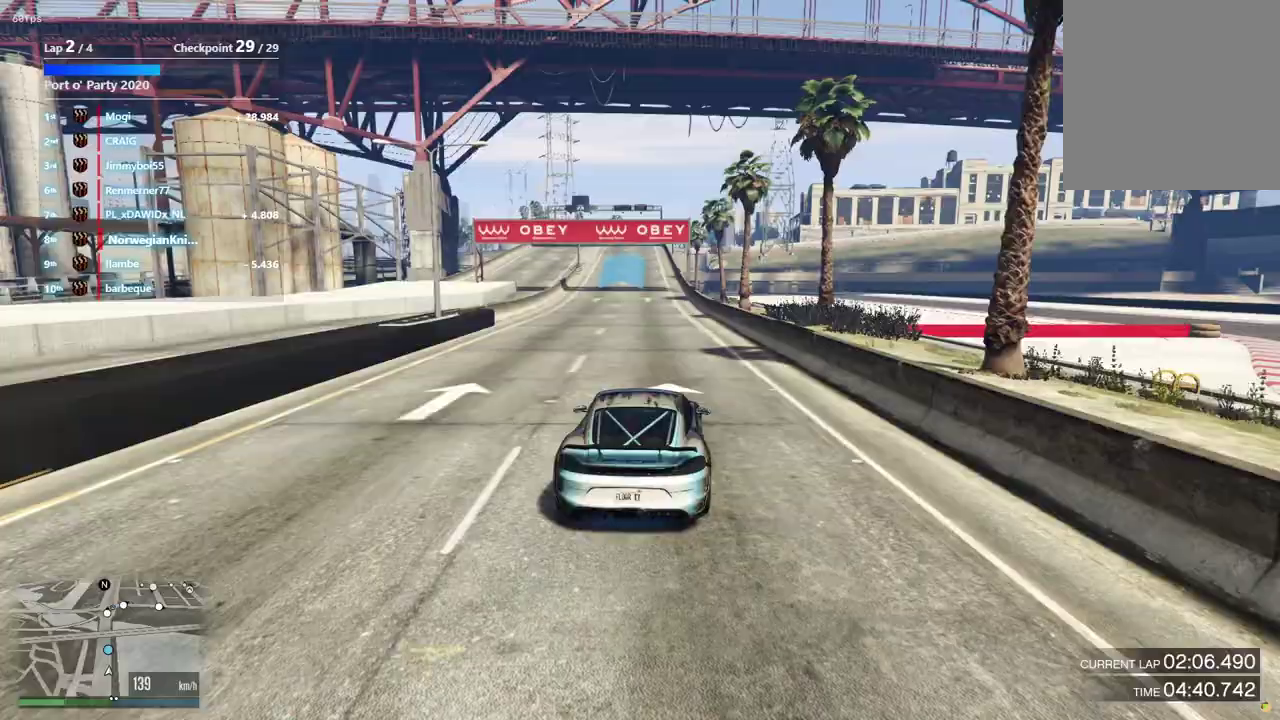
{"dt_ms": 600, "buttons": [], "left_stick": "center", "right_stick": "center", "events": [[267, "left_stick", "up-right"], [433, "left_stick", "center"], [533, "left_stick", "left"], [600, "left_stick", "center"]]}
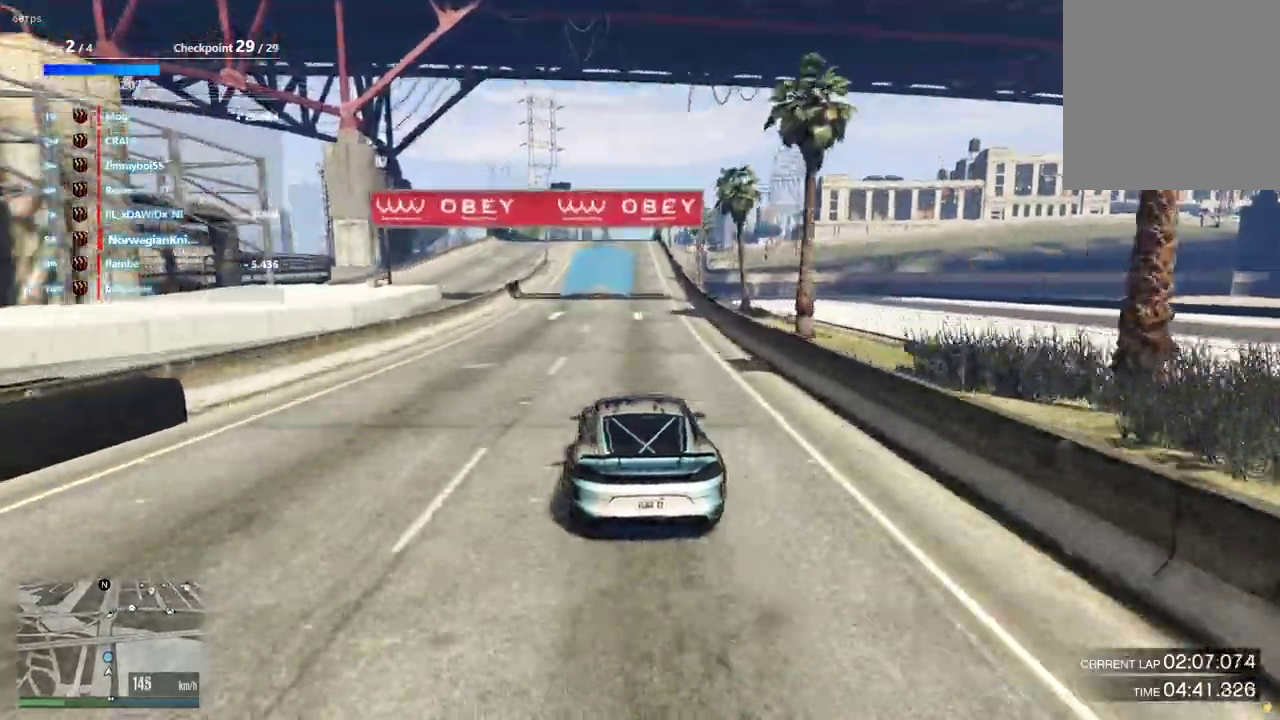
{"dt_ms": 400, "buttons": [], "left_stick": "center", "right_stick": "center", "events": []}
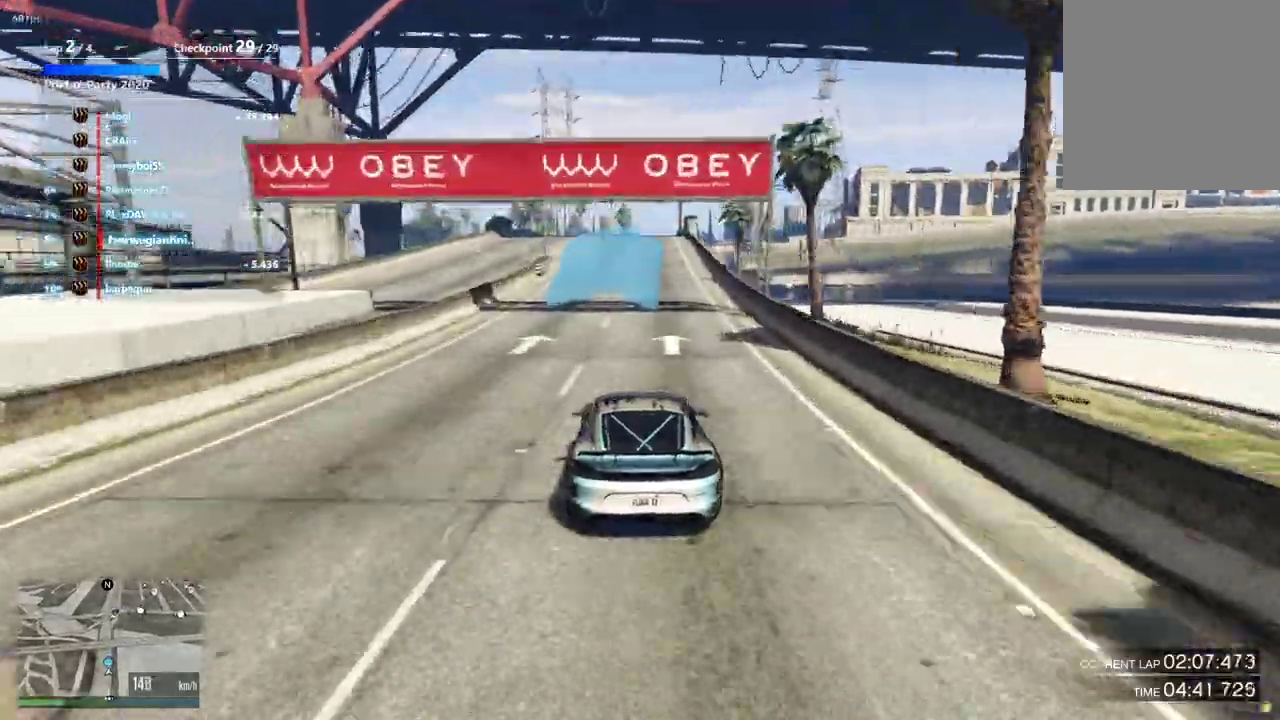
{"dt_ms": 500, "buttons": [], "left_stick": "down-left", "right_stick": "center", "events": [[167, "left_stick", "right"], [267, "left_stick", "center"], [400, "left_stick", "down-left"]]}
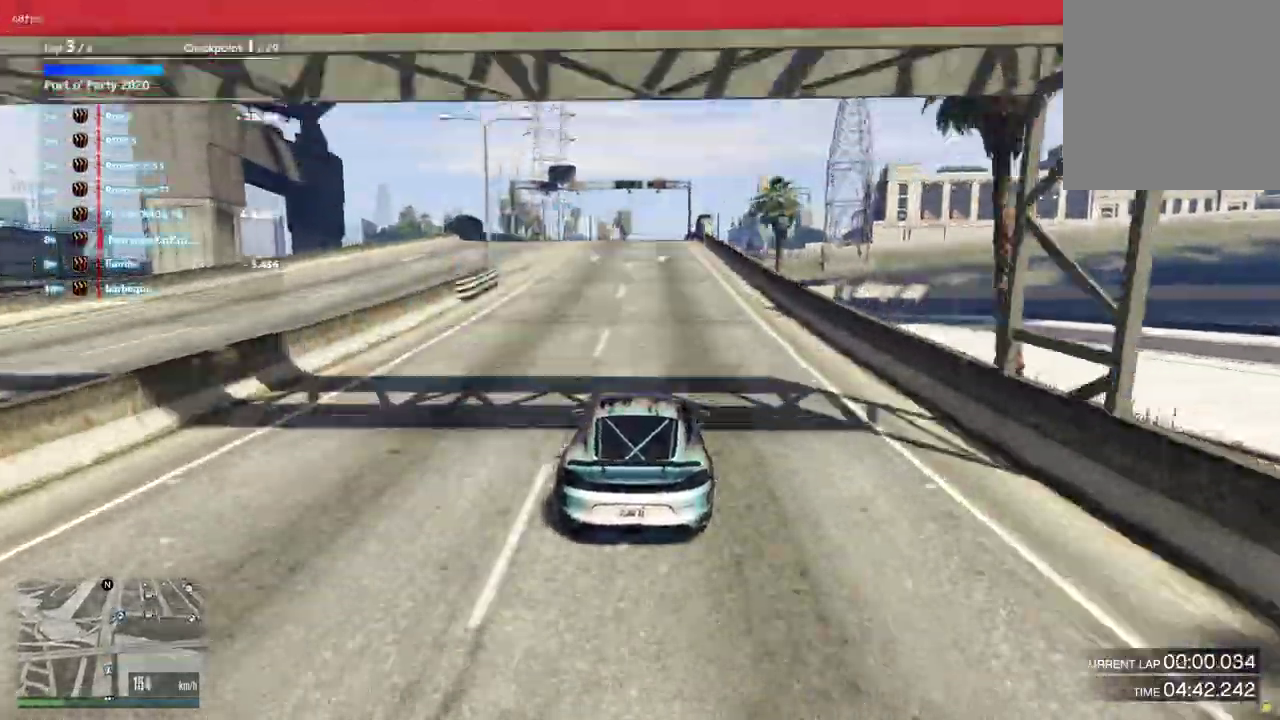
{"dt_ms": 500, "buttons": [], "left_stick": "center", "right_stick": "center", "events": [[33, "left_stick", "center"]]}
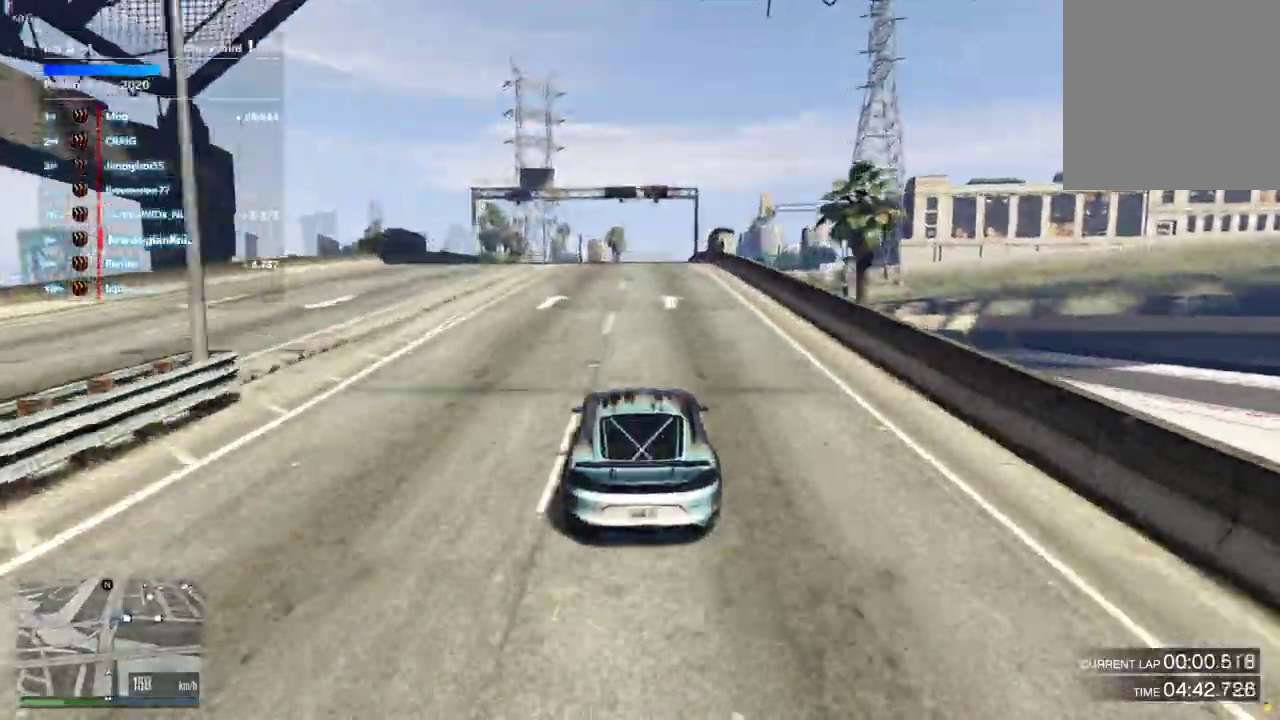
{"dt_ms": 400, "buttons": [], "left_stick": "center", "right_stick": "center", "events": []}
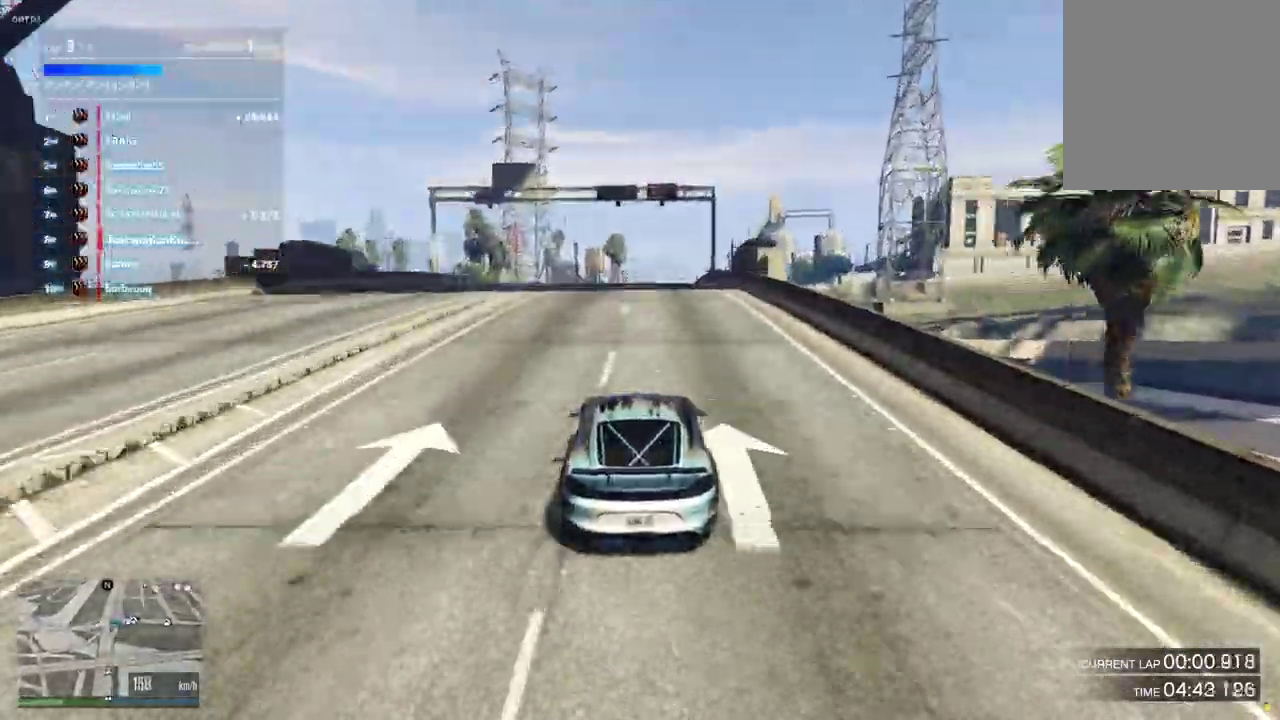
{"dt_ms": 600, "buttons": [], "left_stick": "center", "right_stick": "center", "events": []}
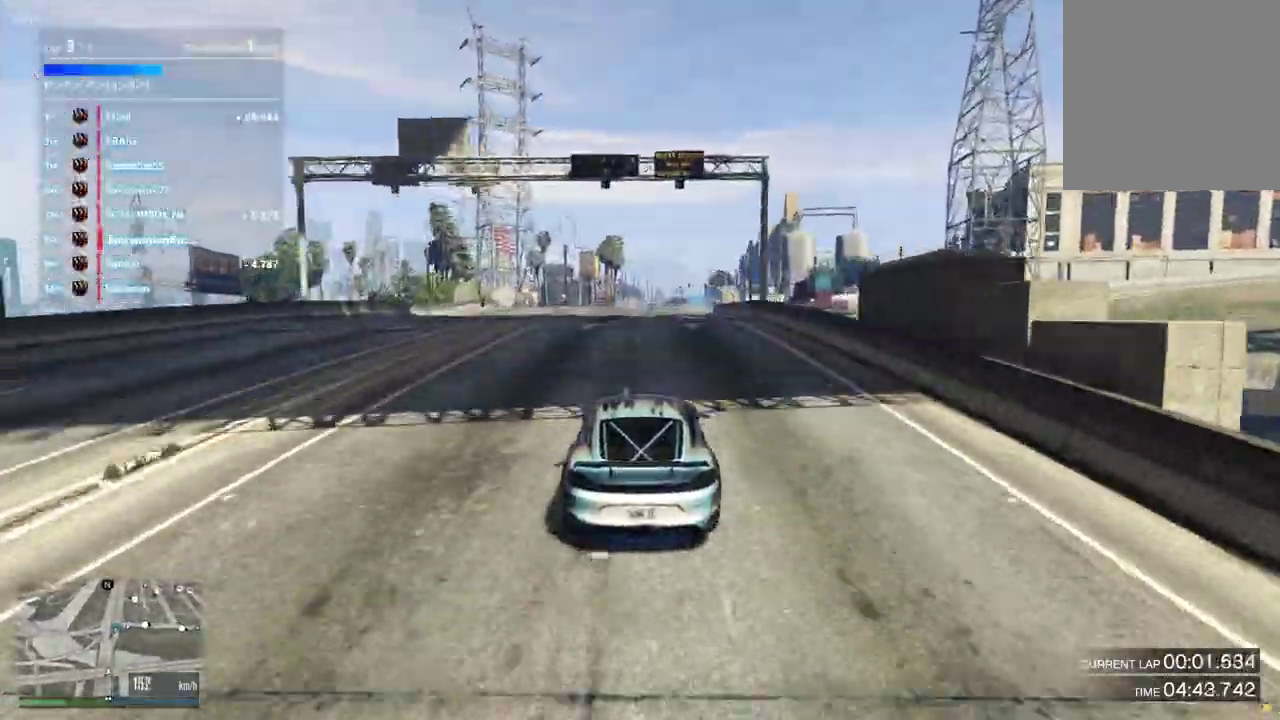
{"dt_ms": 300, "buttons": [], "left_stick": "center", "right_stick": "center", "events": []}
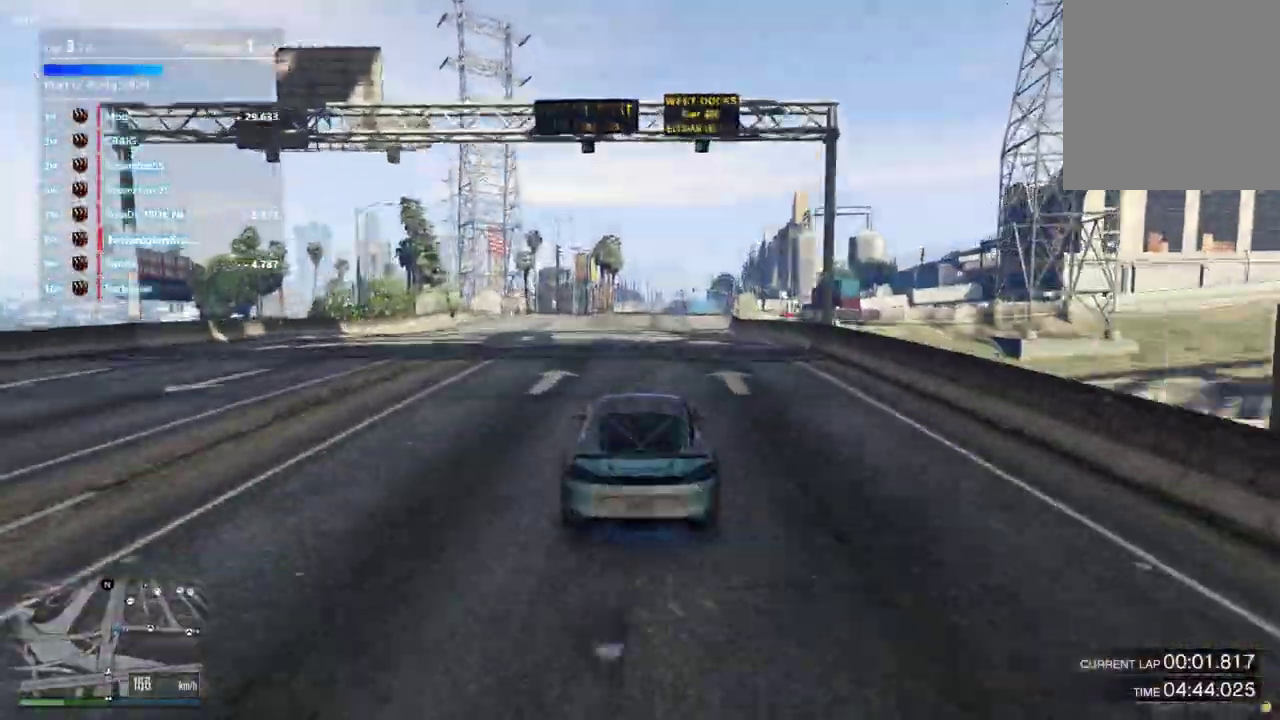
{"dt_ms": 900, "buttons": [], "left_stick": "center", "right_stick": "center", "events": []}
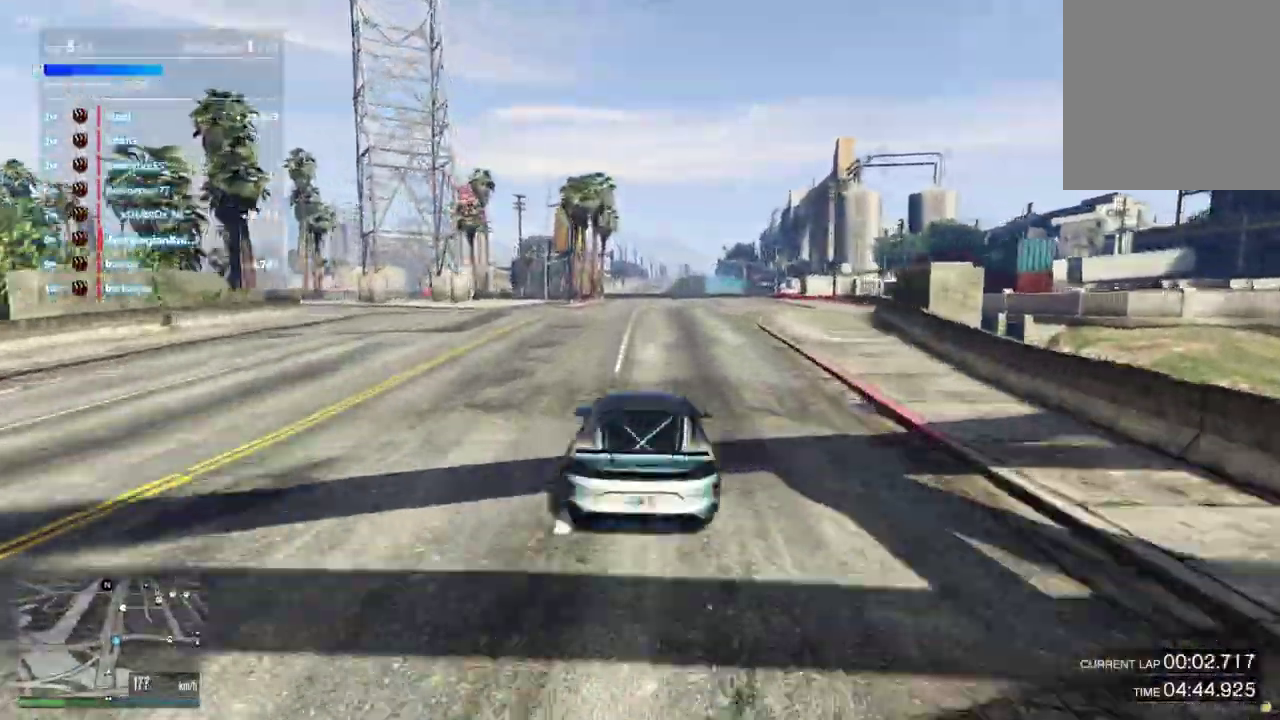
{"dt_ms": 300, "buttons": [], "left_stick": "center", "right_stick": "center", "events": []}
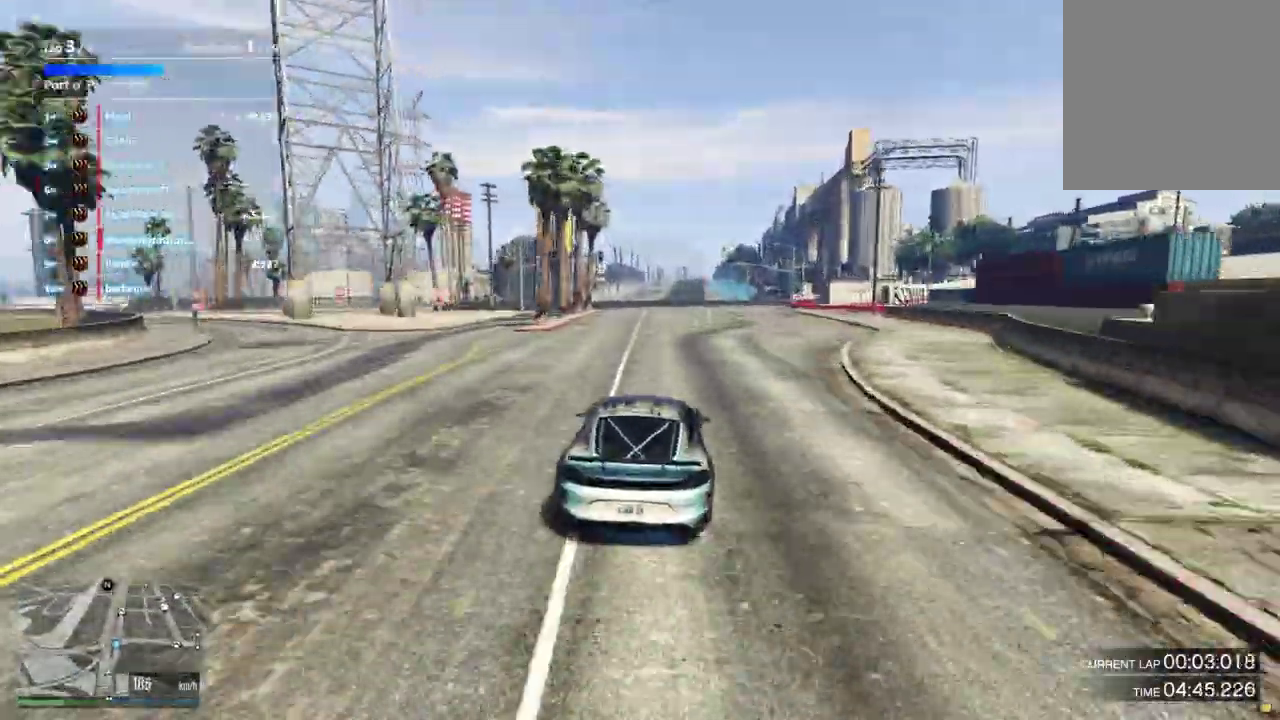
{"dt_ms": 500, "buttons": [], "left_stick": "center", "right_stick": "center", "events": [[33, "L2", "down"], [433, "L2", "up"]]}